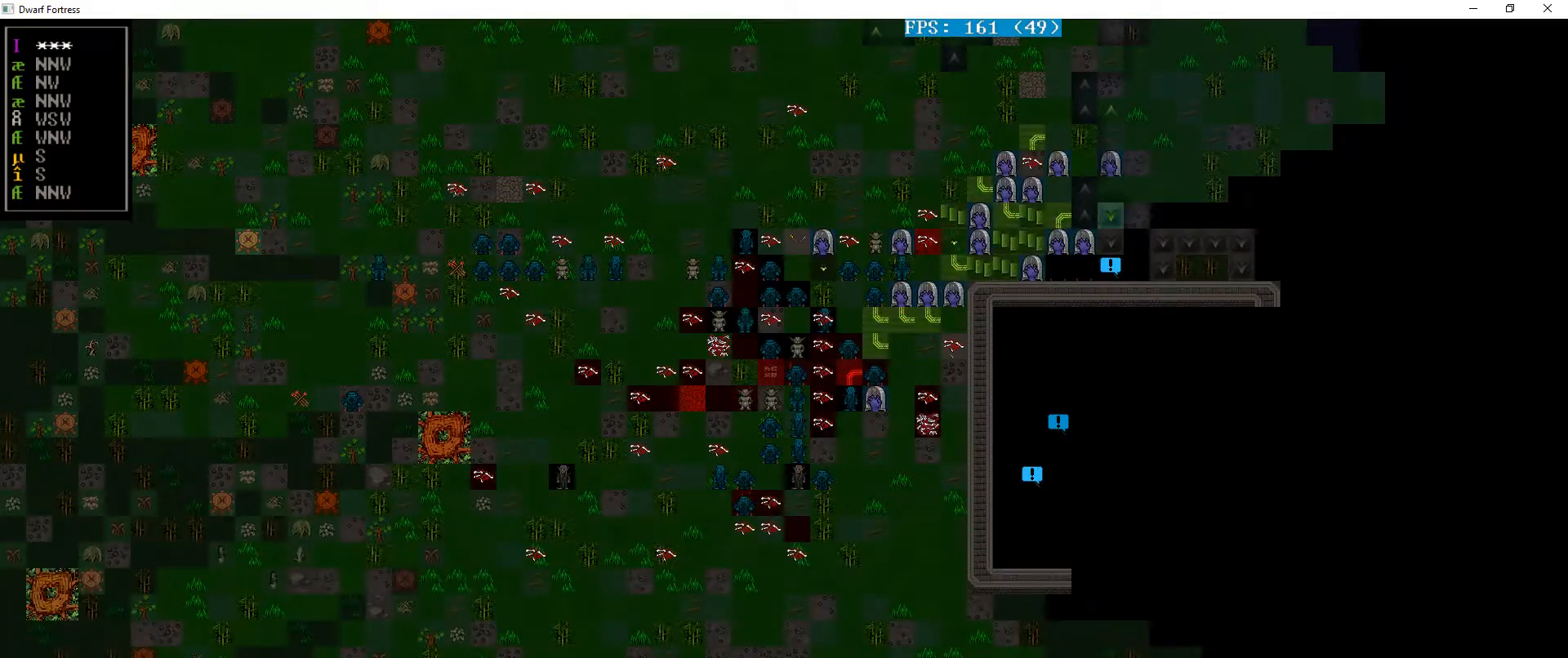
Gameplay with keyboard; each line is a JSON object with the keys held at the frame after it. "events" lists presses ("down") and releases ("up") of "a", "alt_l", "alt_r", "b", "c", "caps_lock", "ctrl_l", "ctrl_r", "d", "down", "e", "escape", "f", "g", "h", "i", "j", "k", "l", "left", "m", "n", "o", "p", "q", "r", "right", "s", "shift", "space", "super", "t", "tab", "u", "up", "v", "w", "x", "y" and "z" between this image and that frame as [ms after this image, input, new state], when the widget could be followed in between. No other keys are recorded. Mouse input is not recorded.
{"keys": [], "events": [[200, "z", "down"], [300, "z", "up"]]}
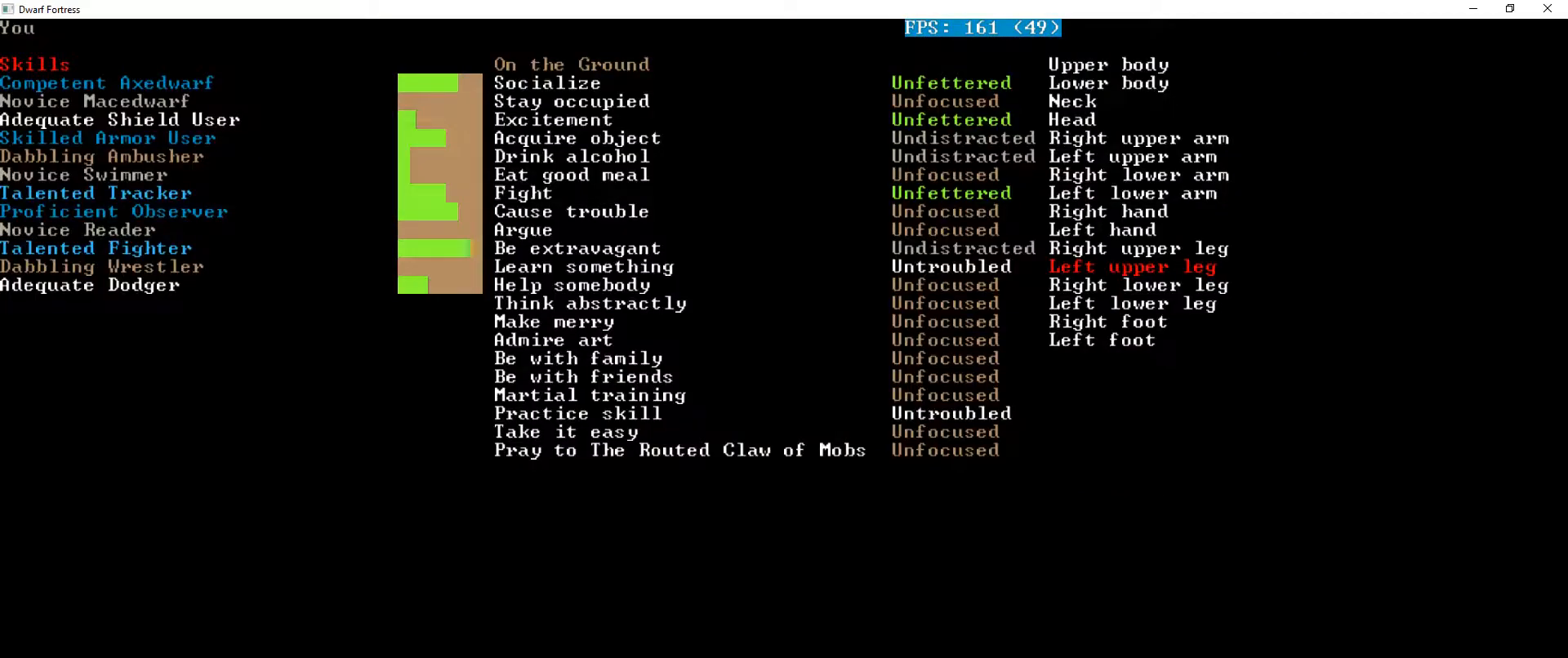
{"keys": [], "events": []}
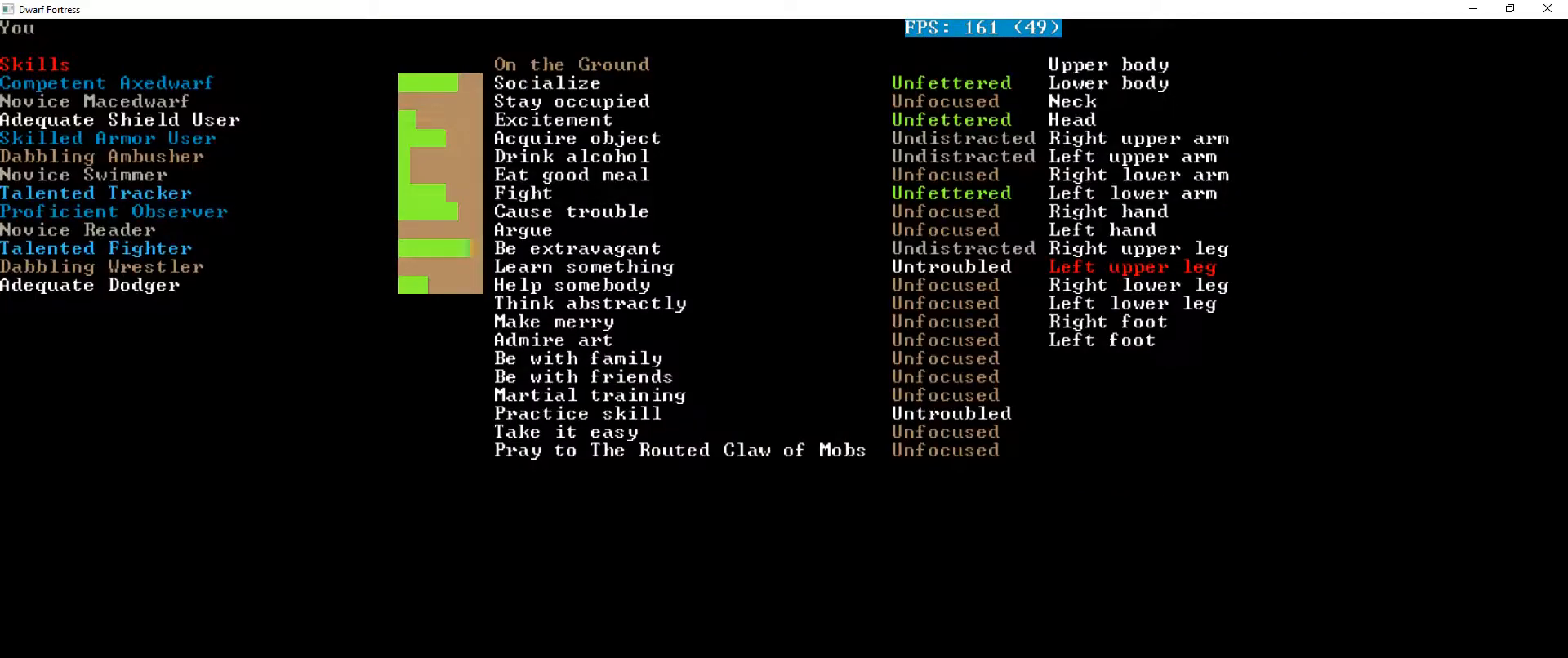
{"keys": [], "events": []}
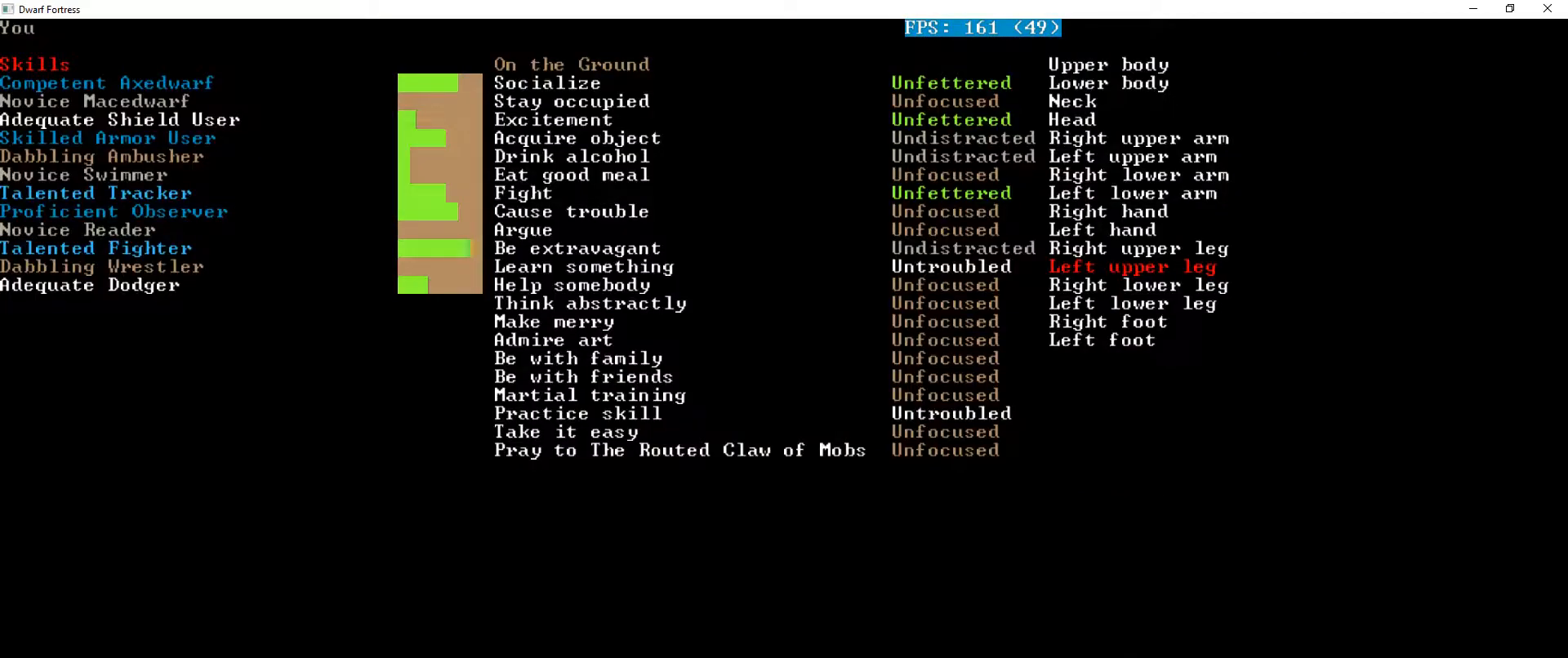
{"keys": [], "events": []}
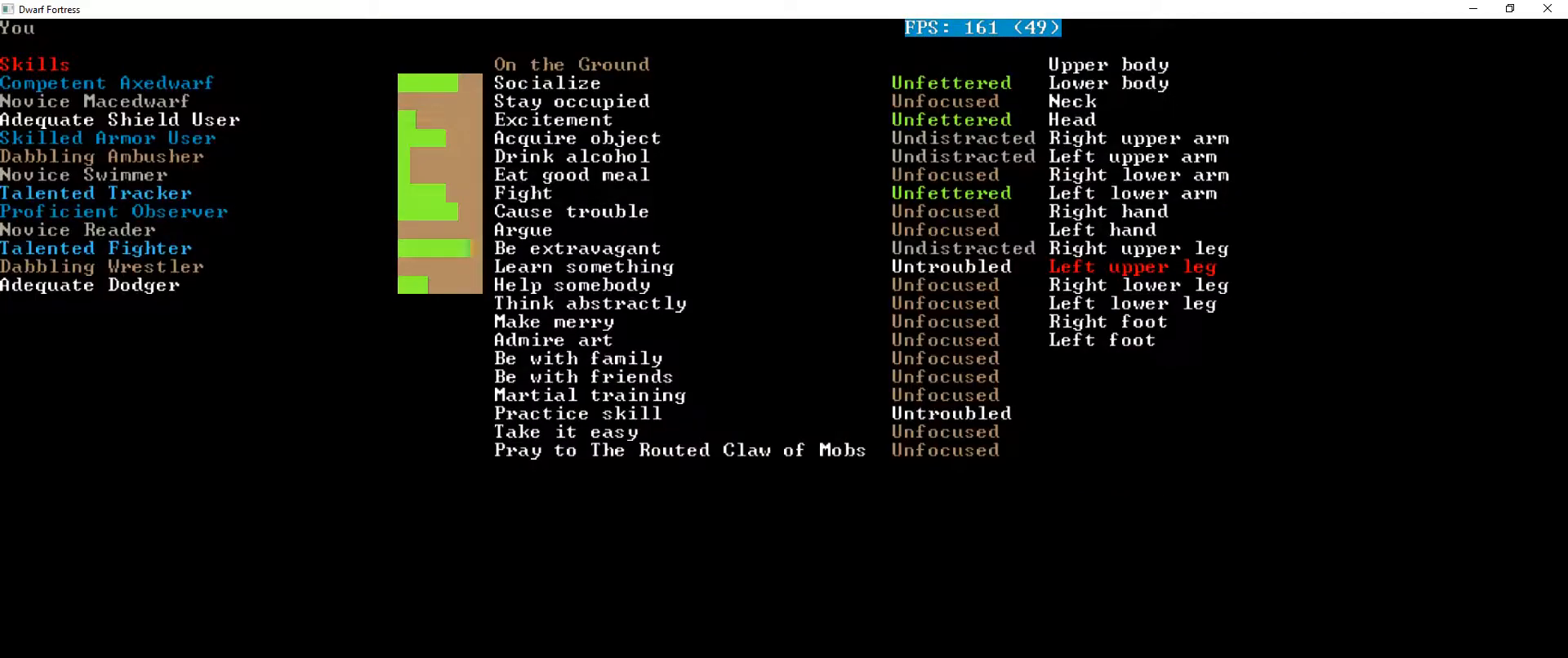
{"keys": [], "events": []}
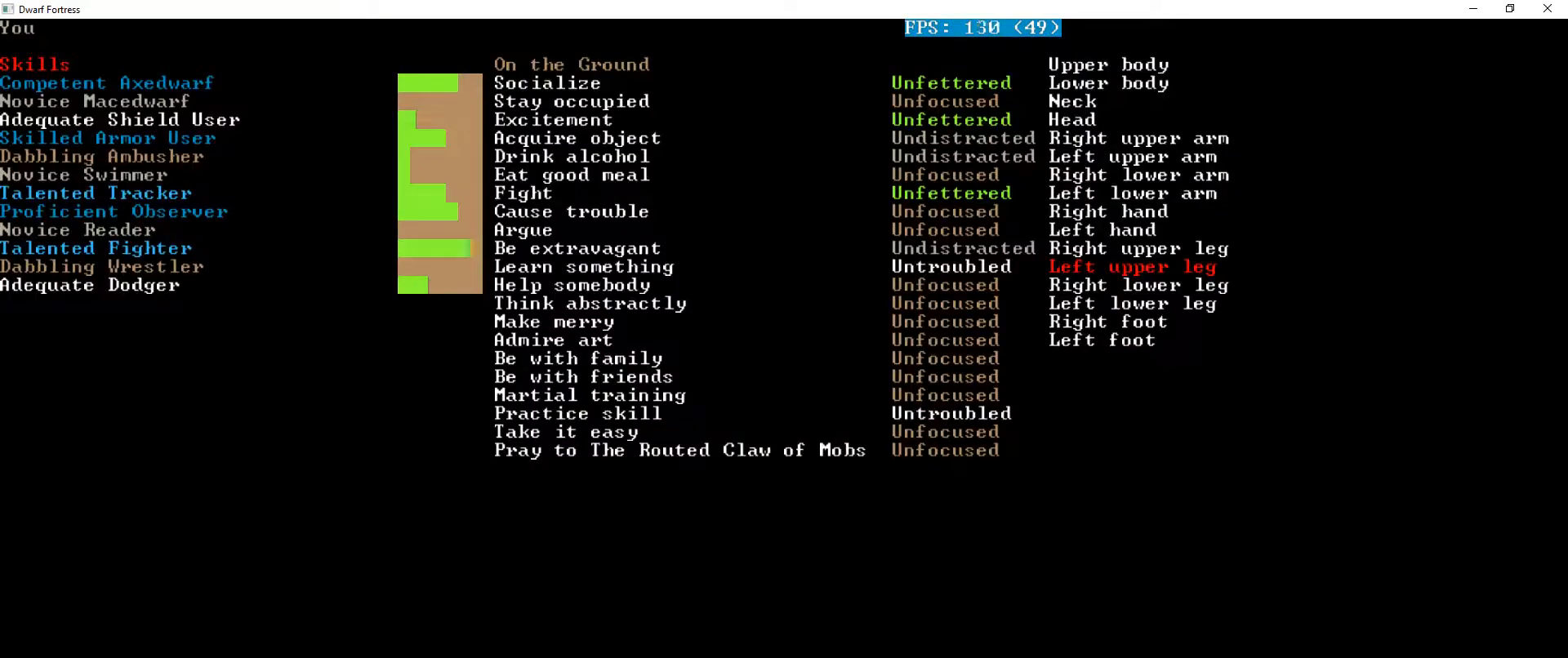
{"keys": [], "events": []}
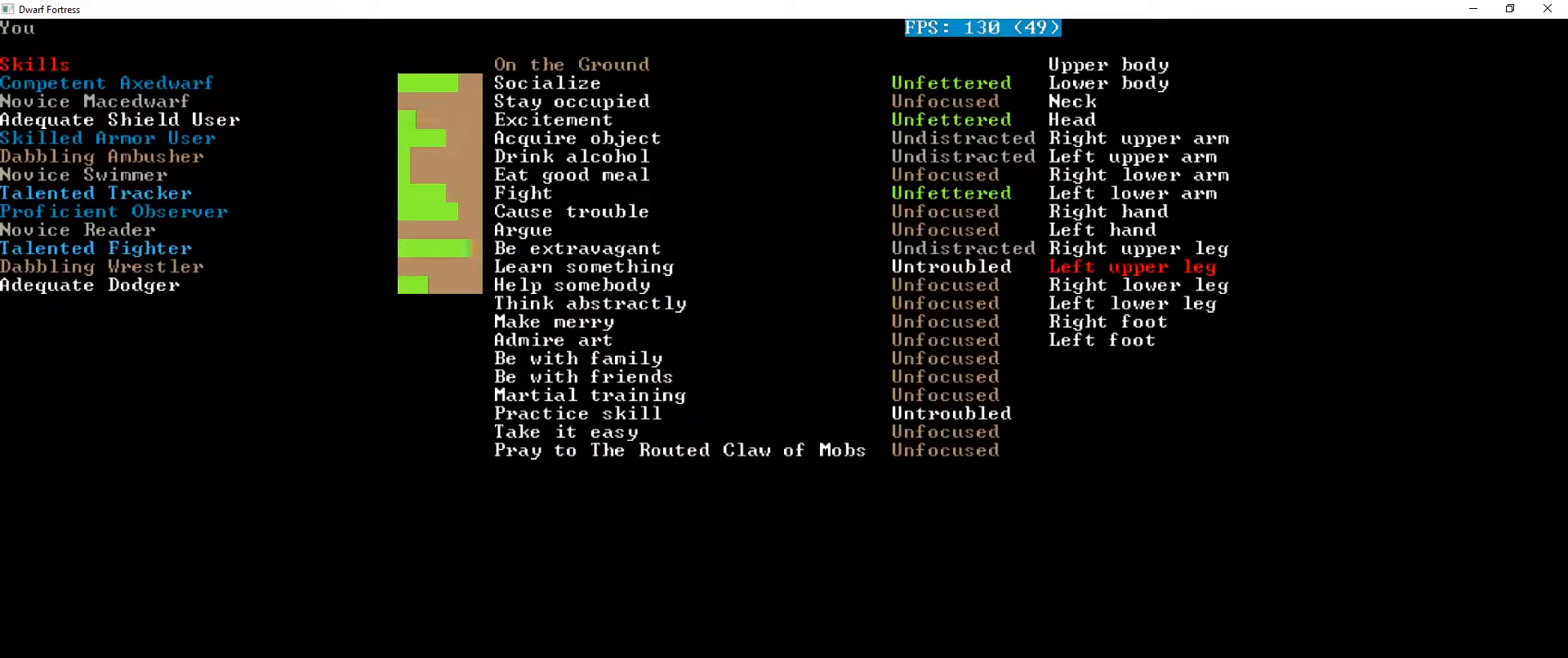
{"keys": [], "events": []}
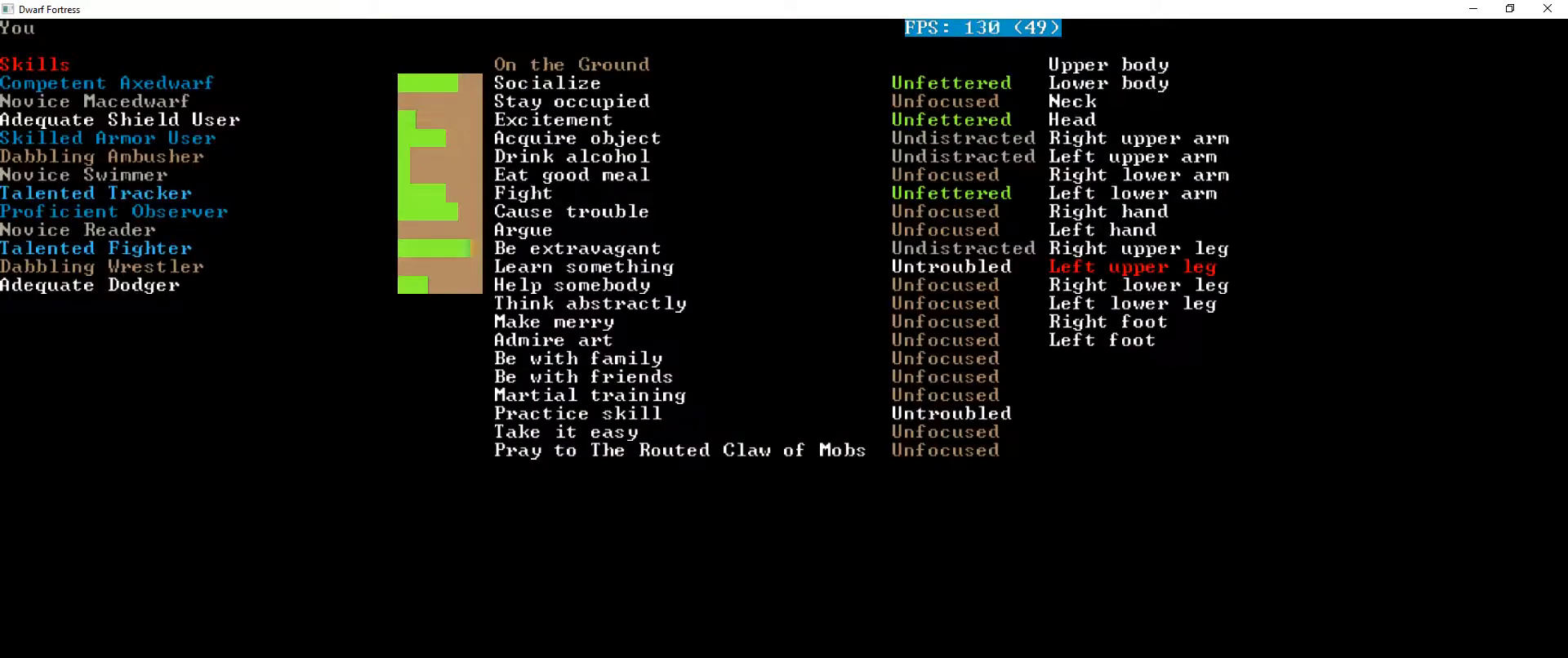
{"keys": [], "events": []}
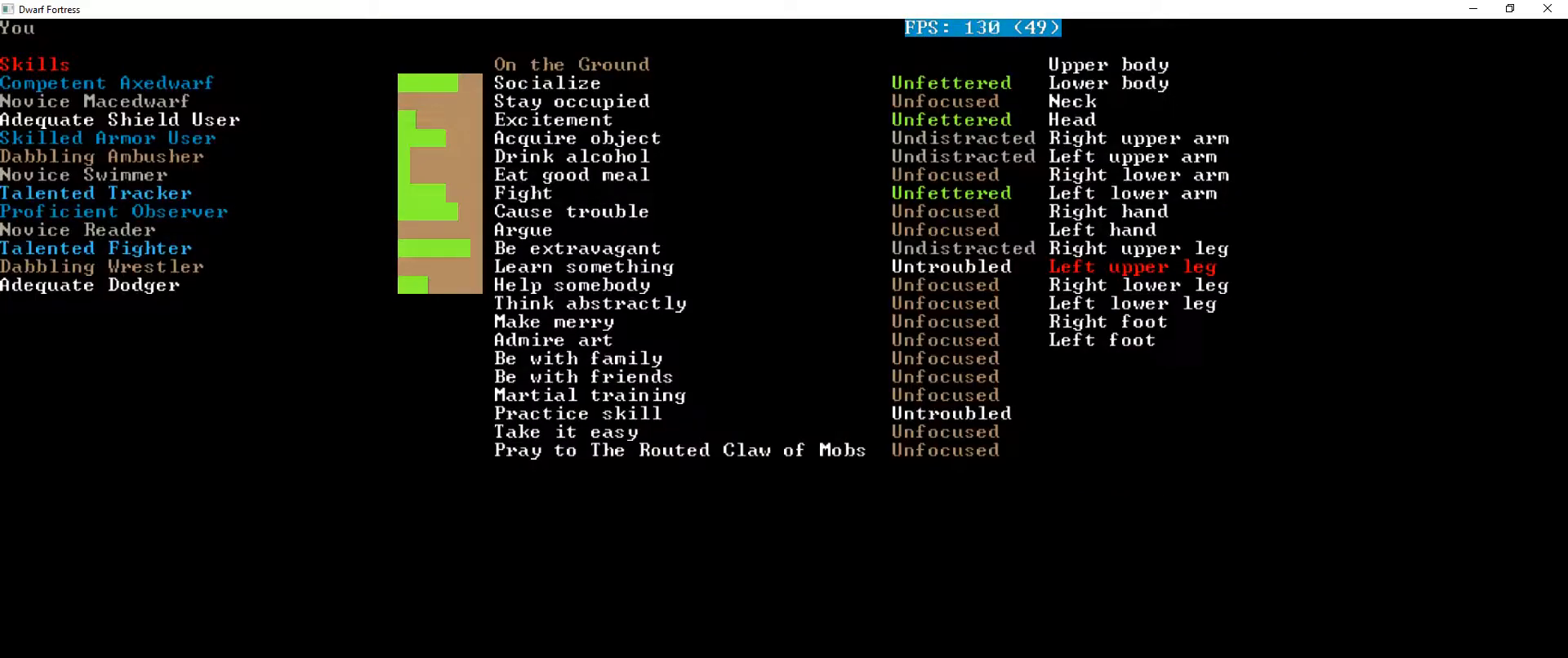
{"keys": [], "events": []}
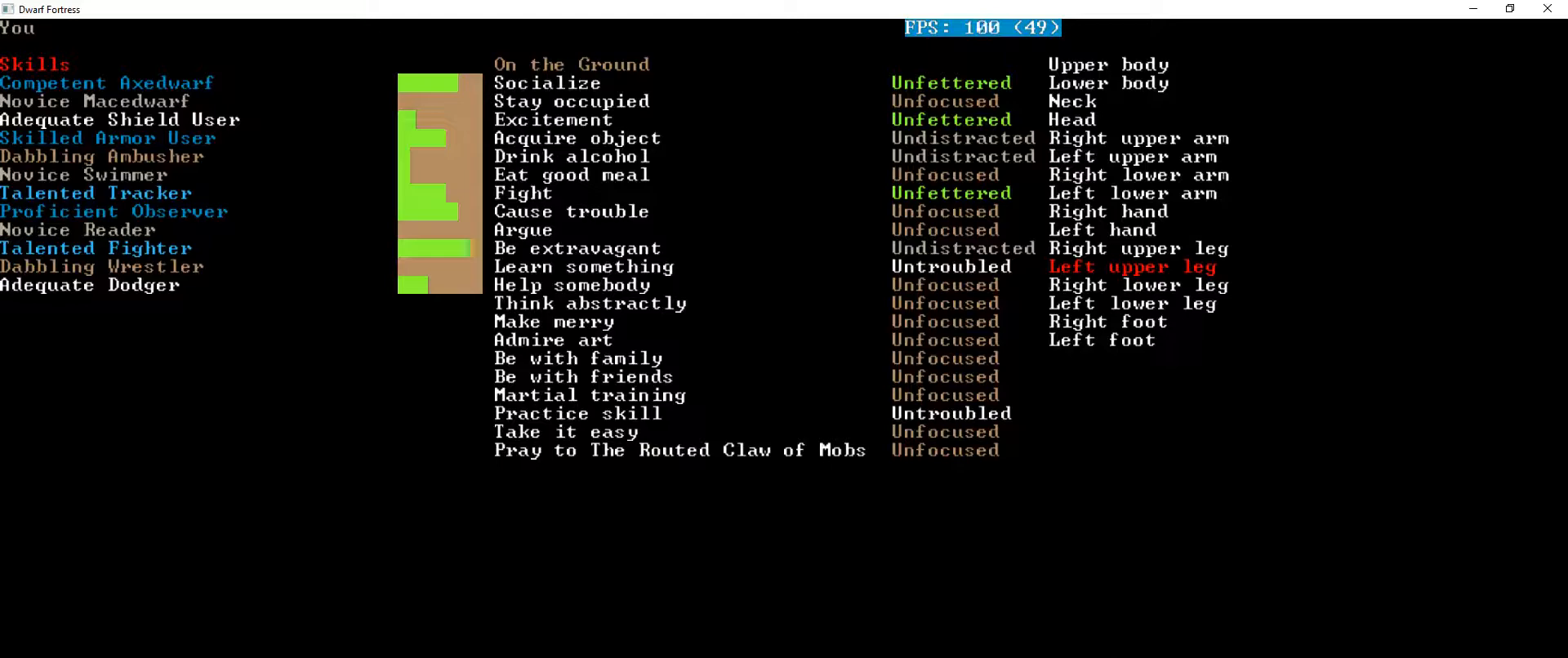
{"keys": [], "events": []}
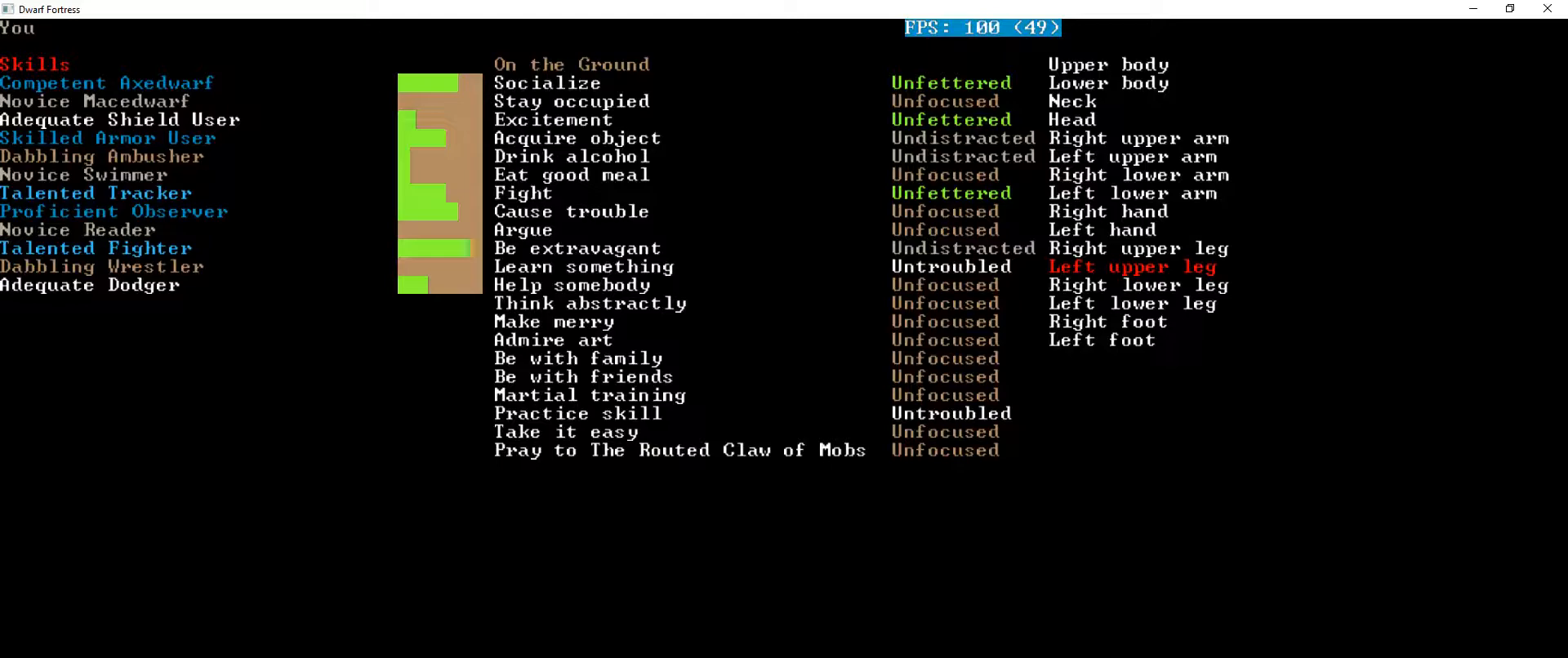
{"keys": [], "events": []}
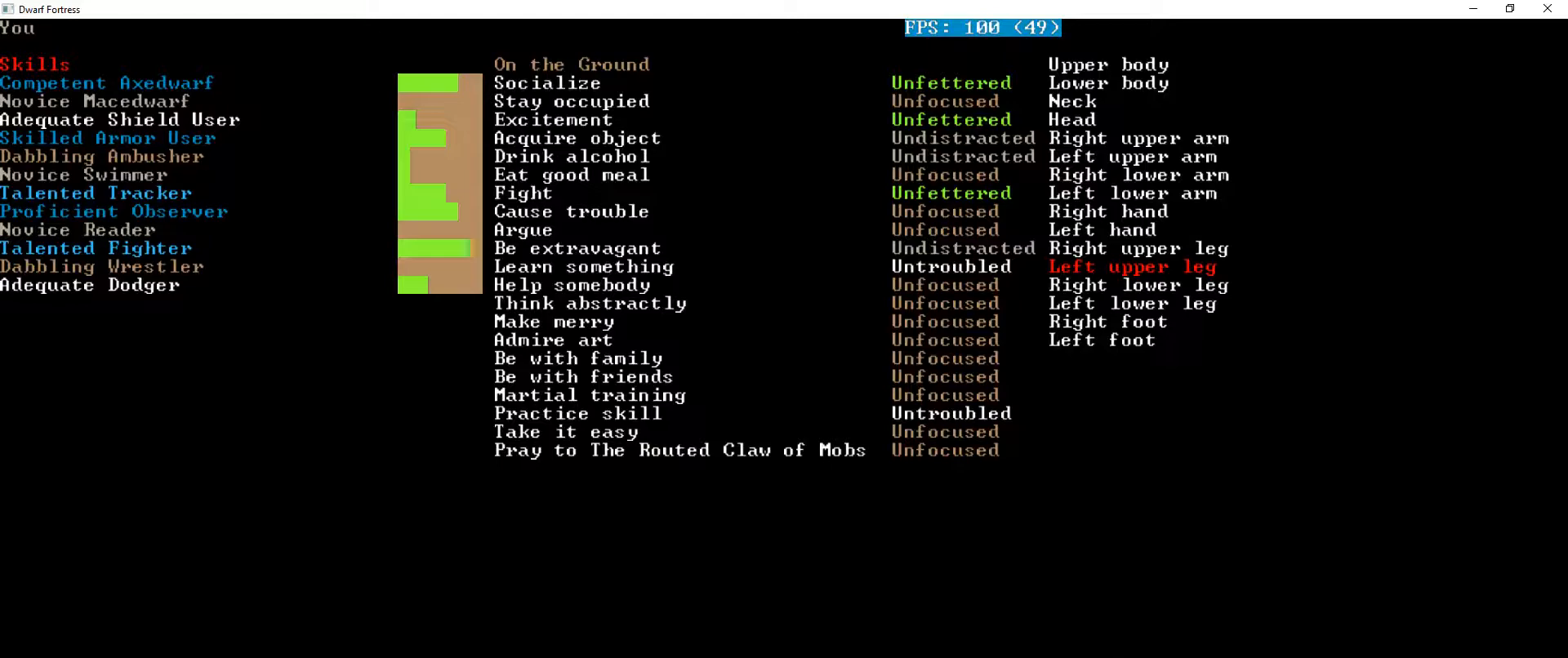
{"keys": ["escape"], "events": [[500, "escape", "down"]]}
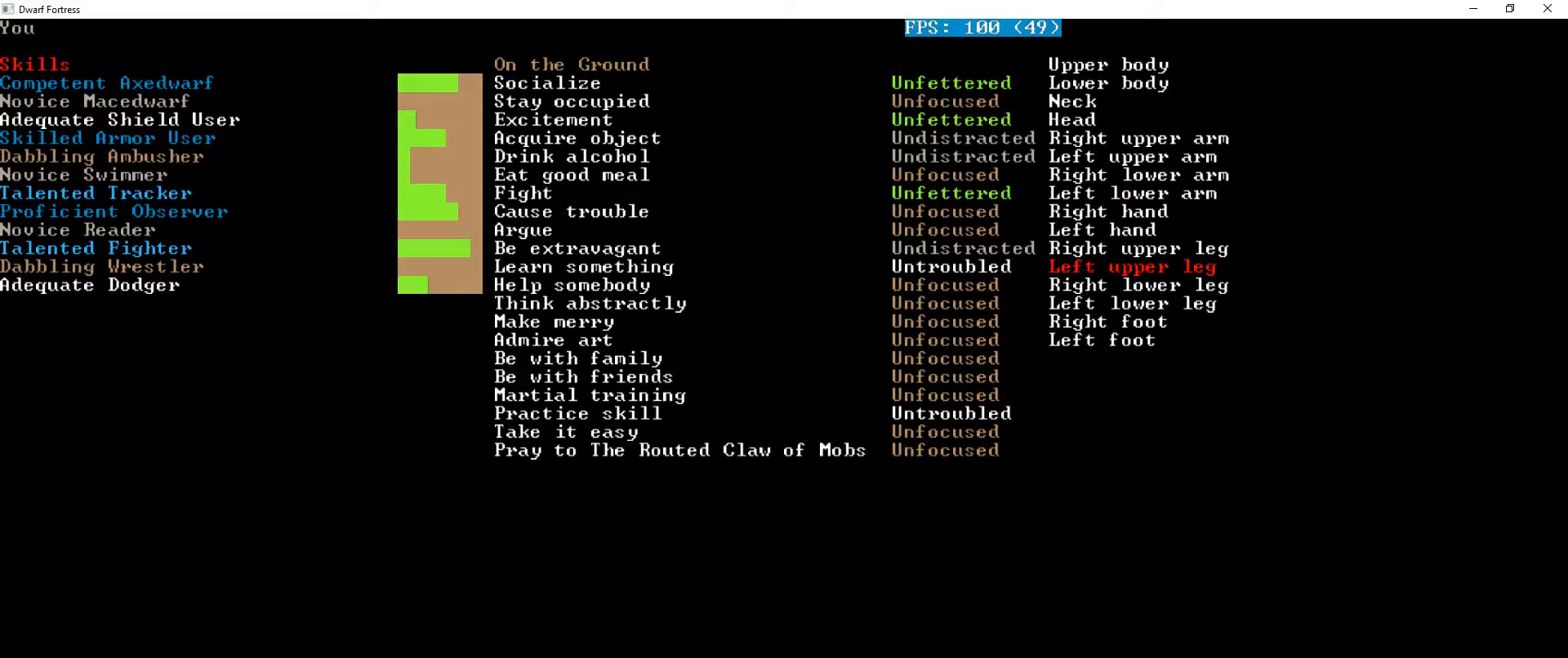
{"keys": [], "events": [[67, "escape", "up"]]}
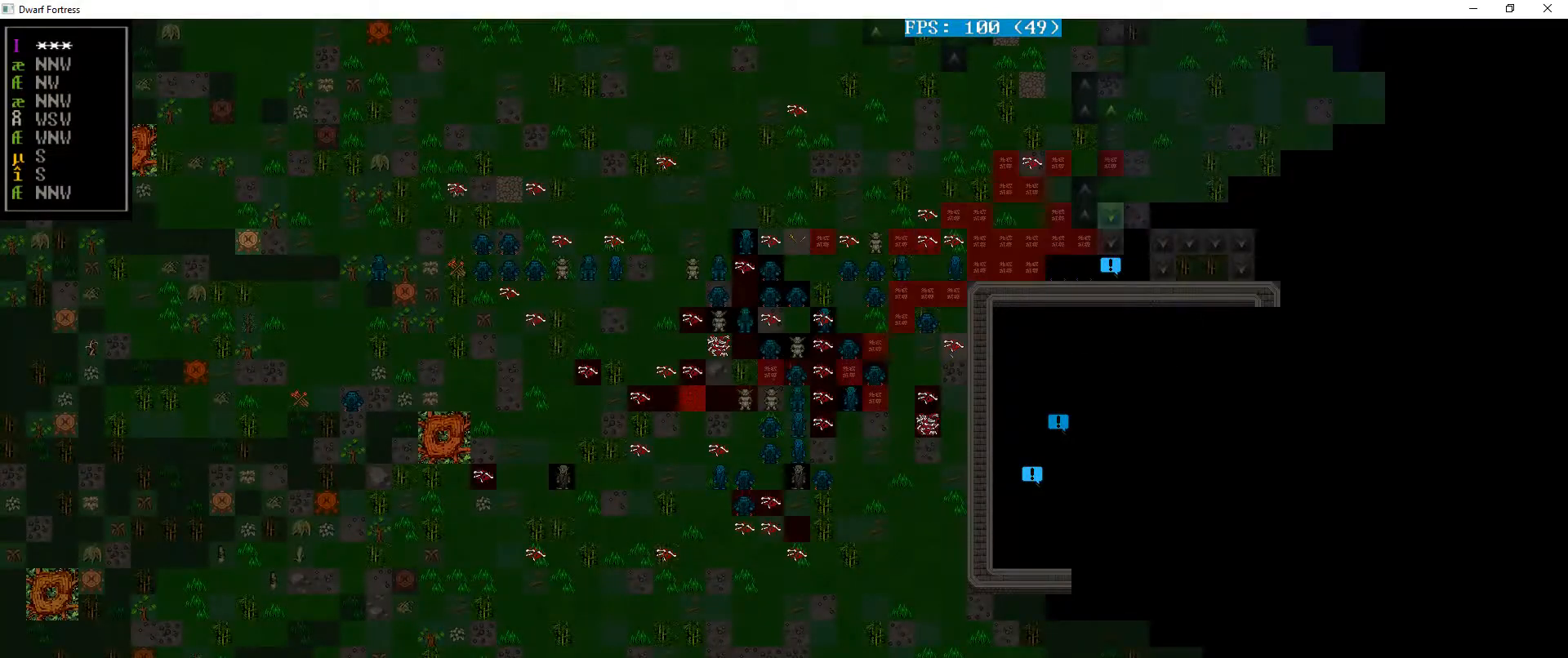
{"keys": ["left"], "events": [[367, "left", "down"]]}
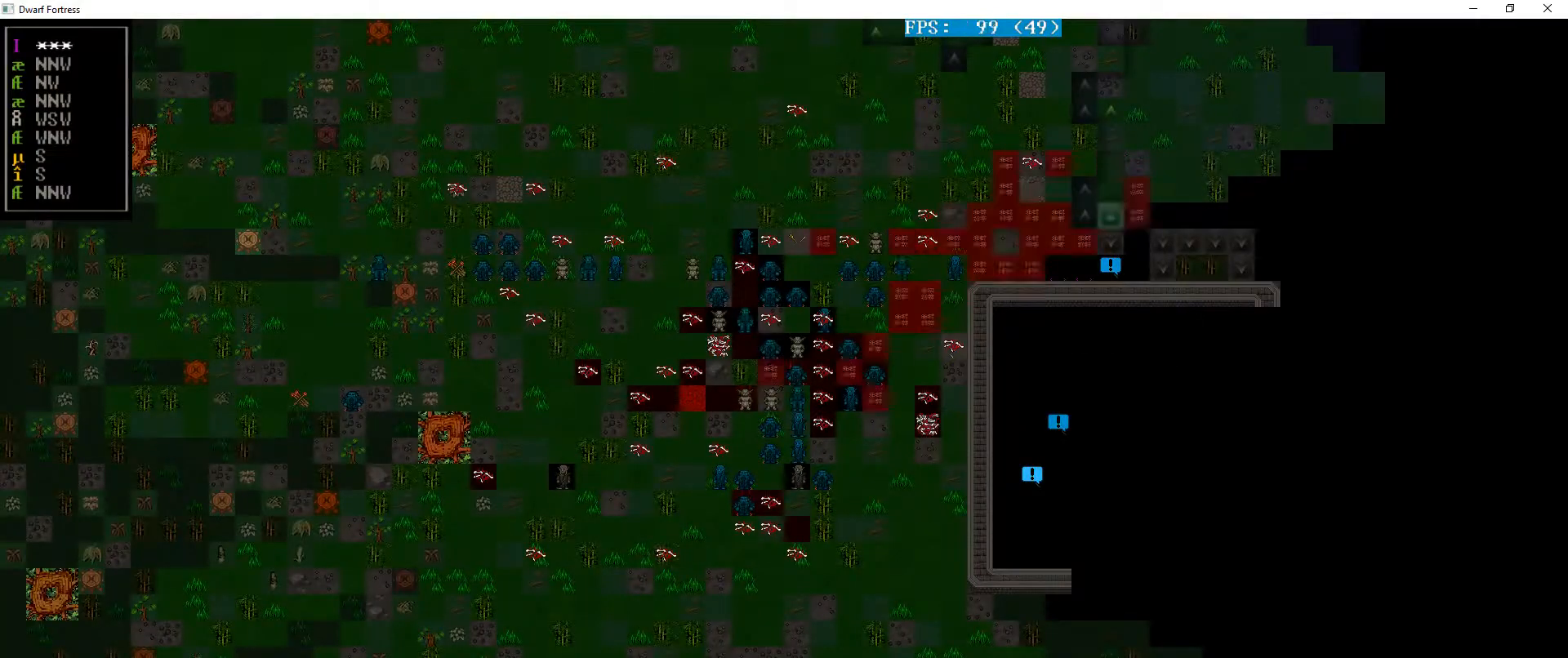
{"keys": [], "events": [[33, "left", "up"]]}
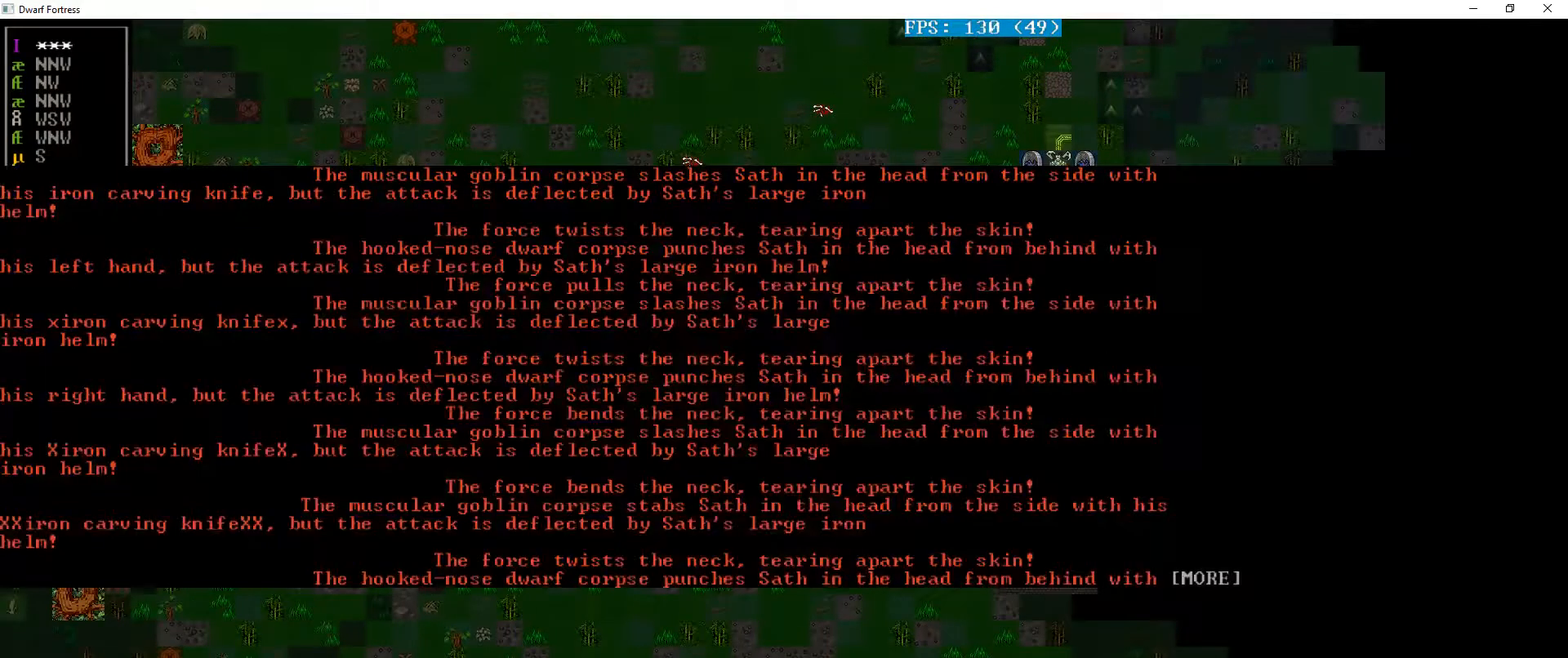
{"keys": [], "events": []}
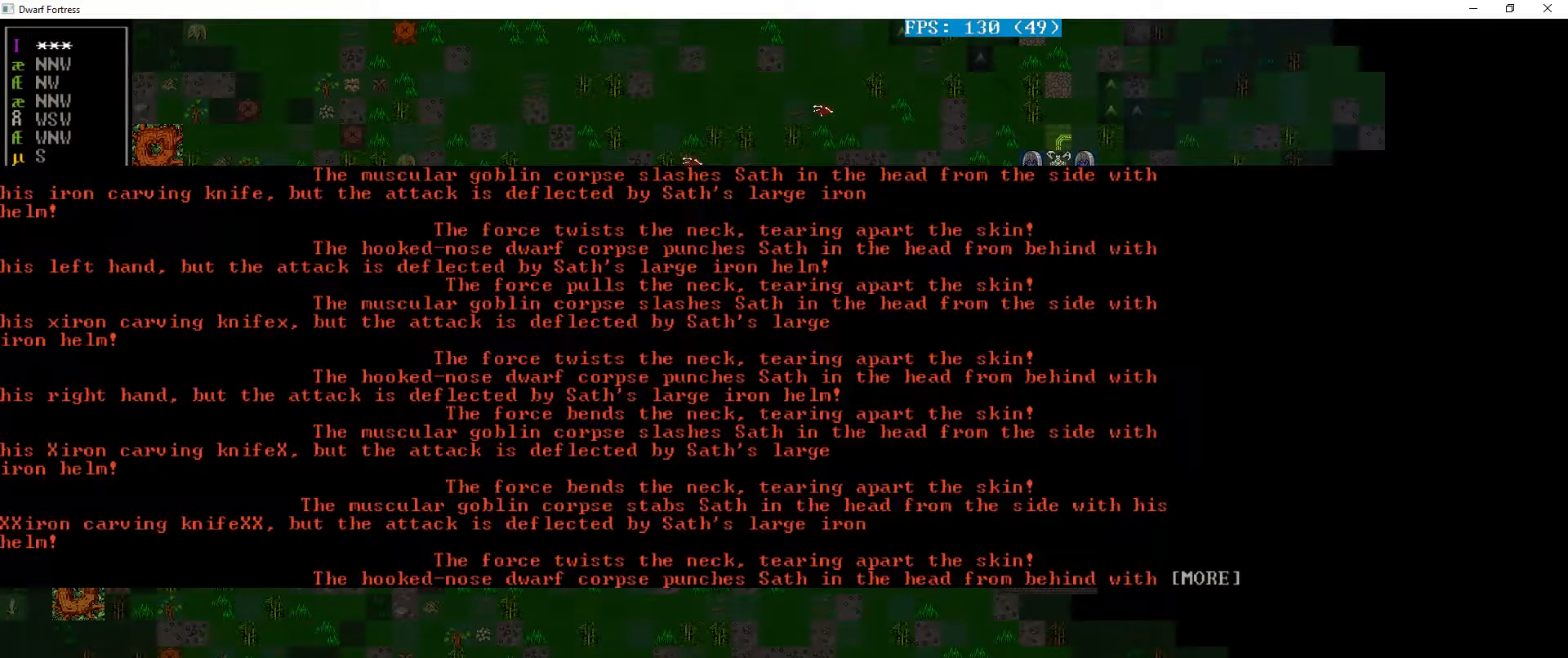
{"keys": [], "events": []}
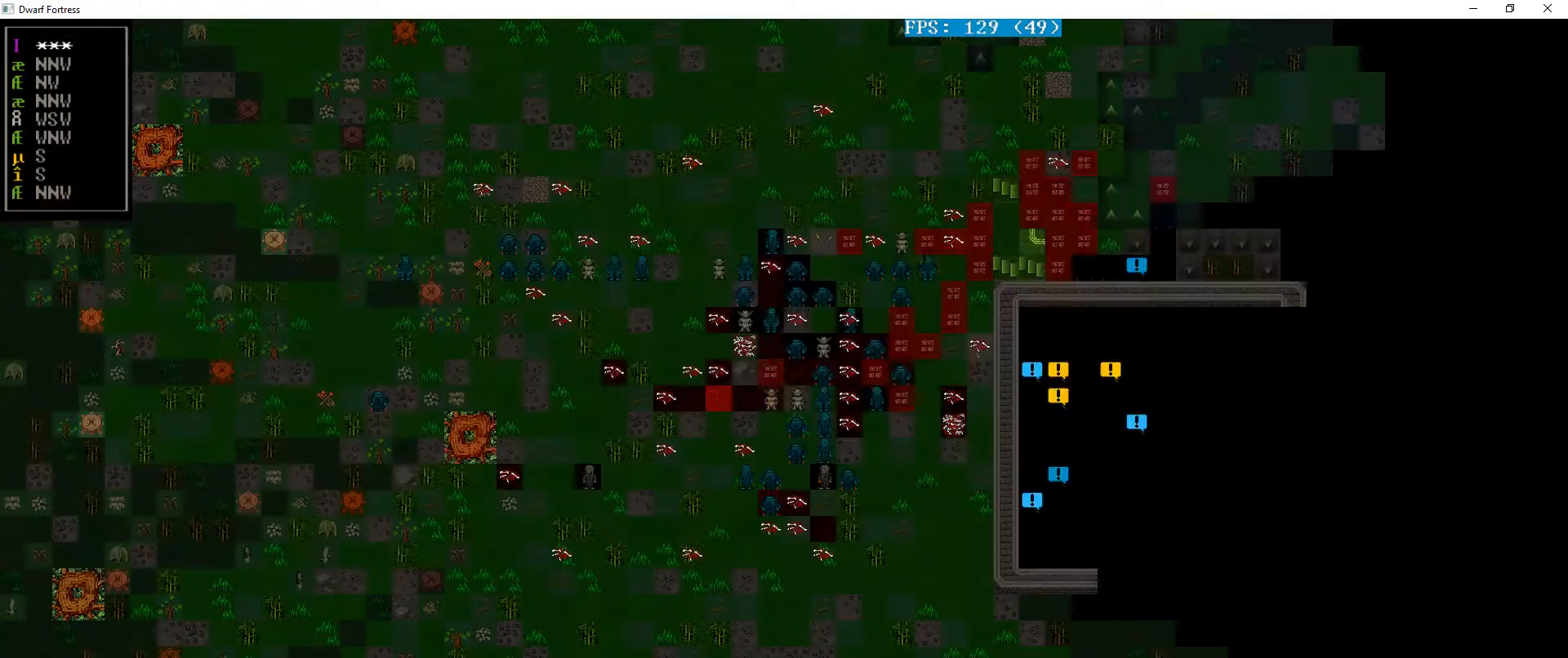
{"keys": [], "events": [[267, "s", "down"], [400, "s", "up"]]}
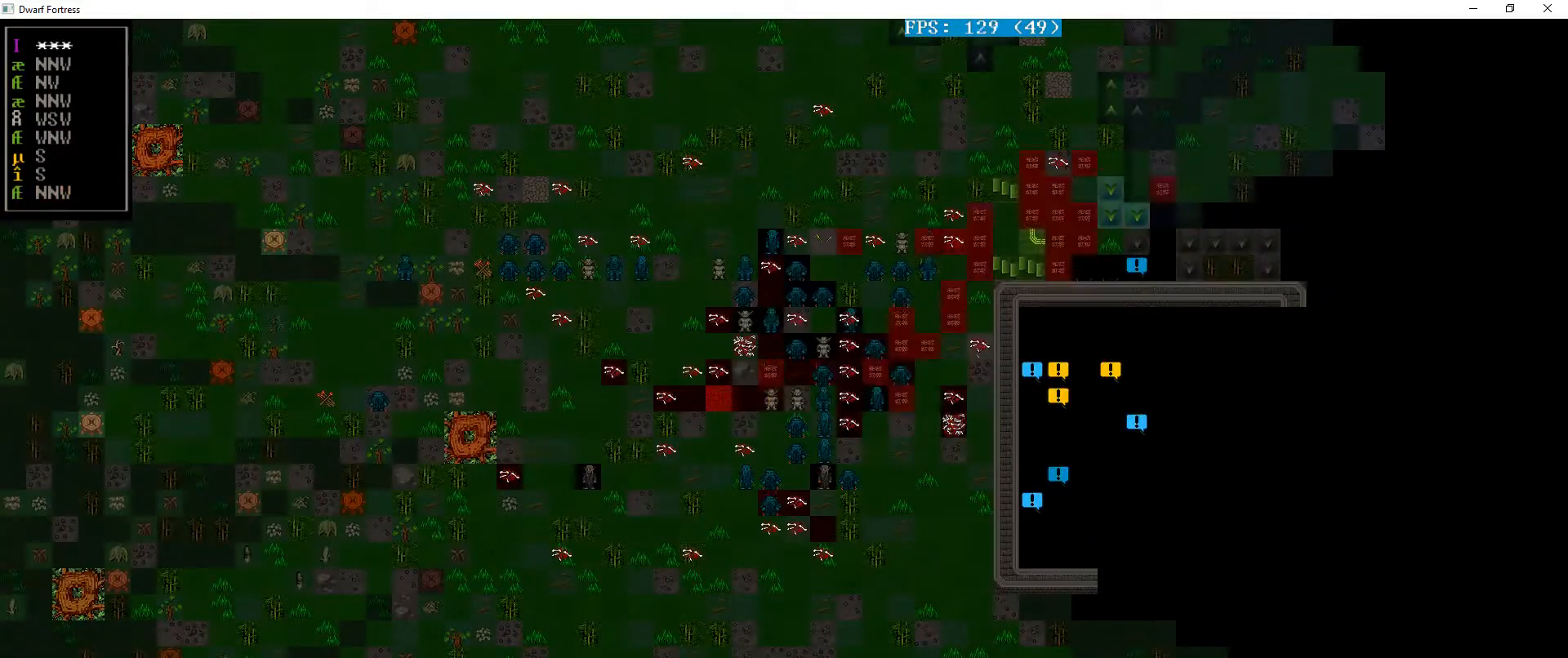
{"keys": [], "events": []}
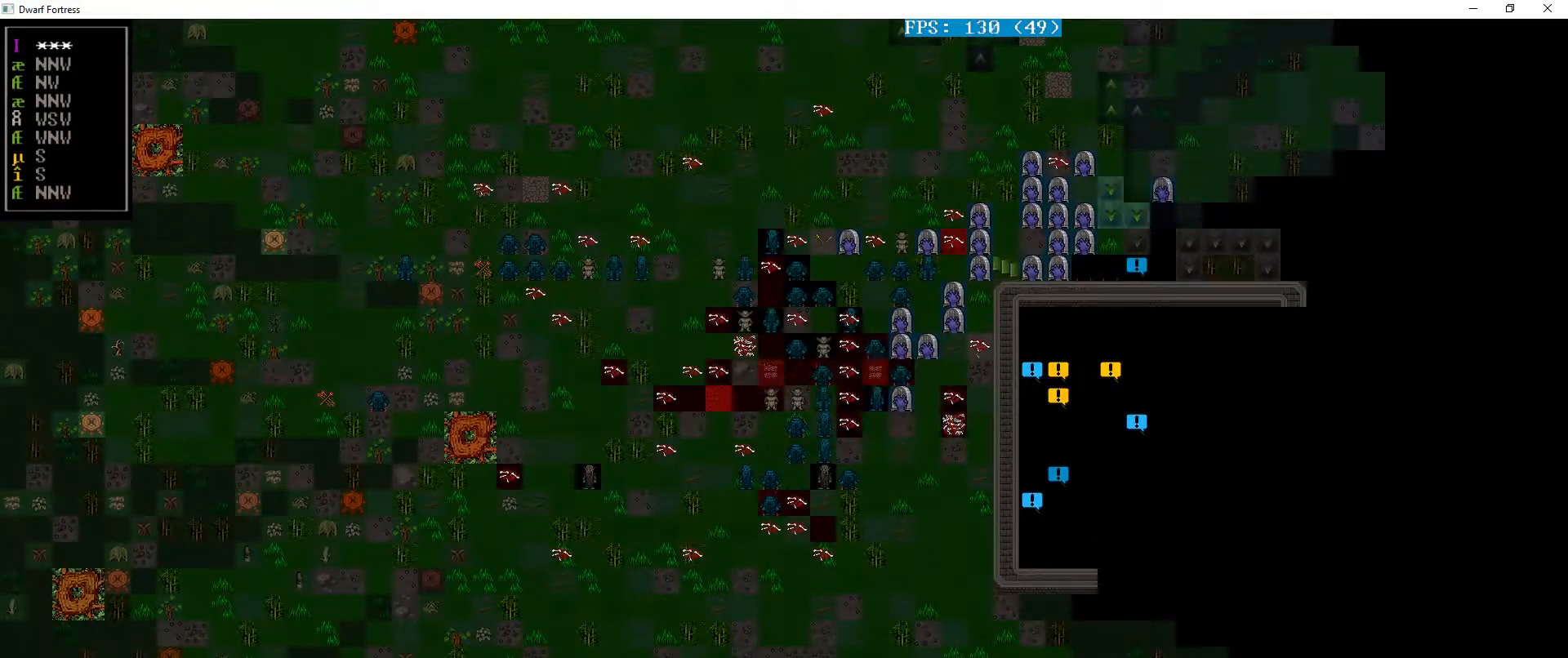
{"keys": [], "events": [[267, "up", "down"], [400, "up", "up"]]}
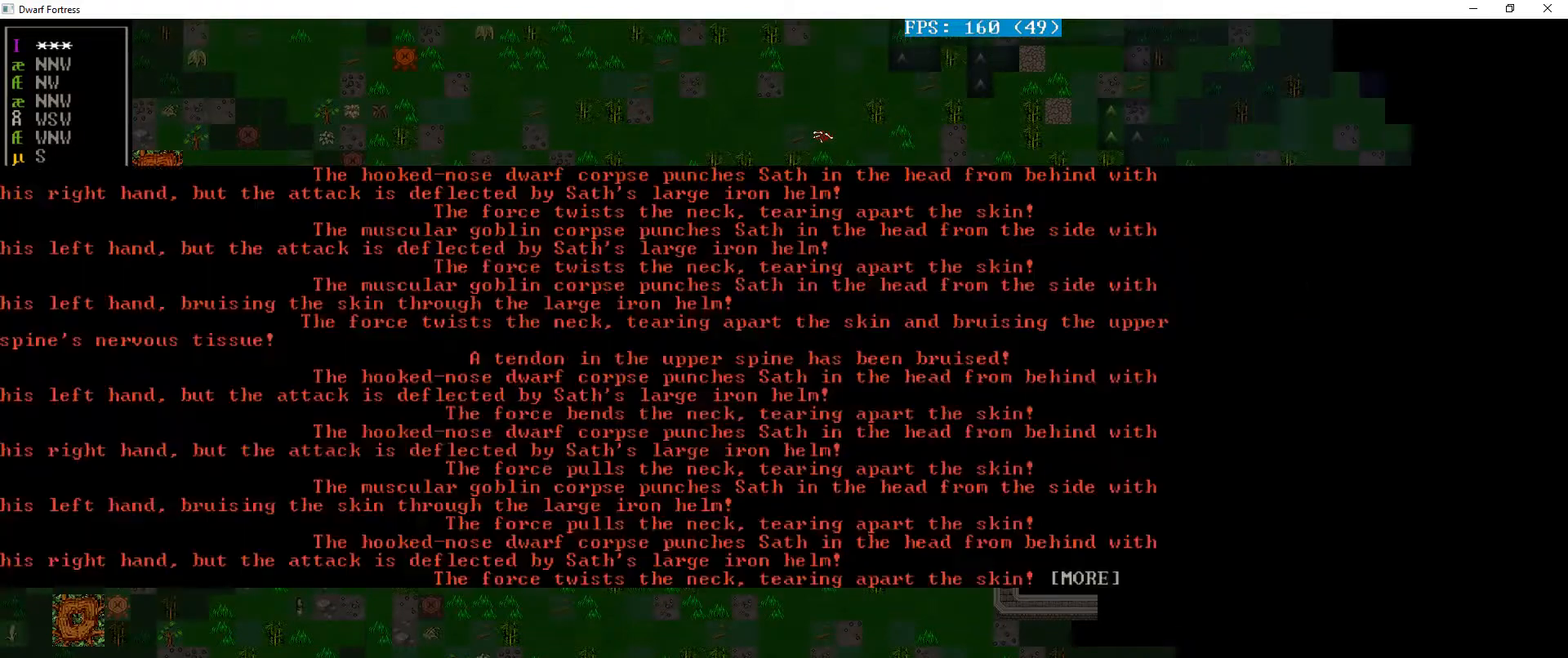
{"keys": [], "events": []}
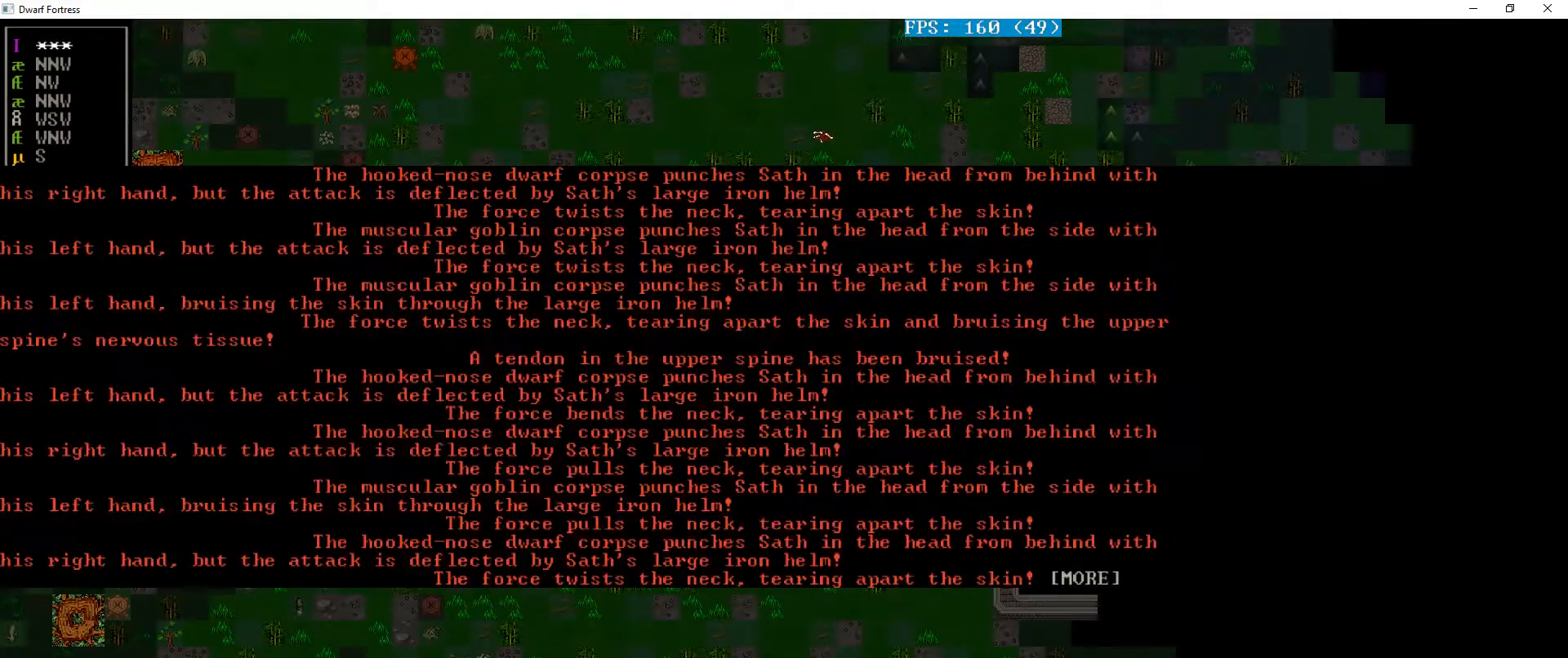
{"keys": [], "events": []}
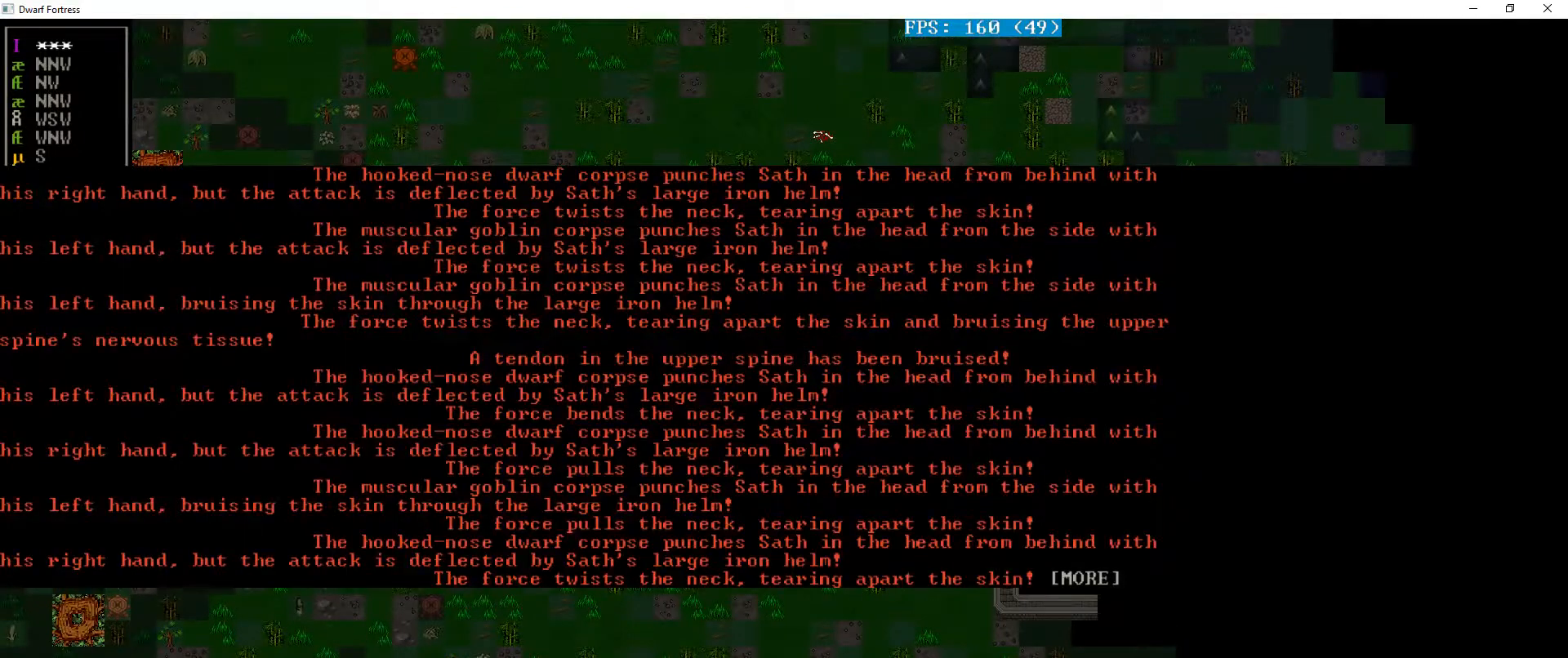
{"keys": [], "events": []}
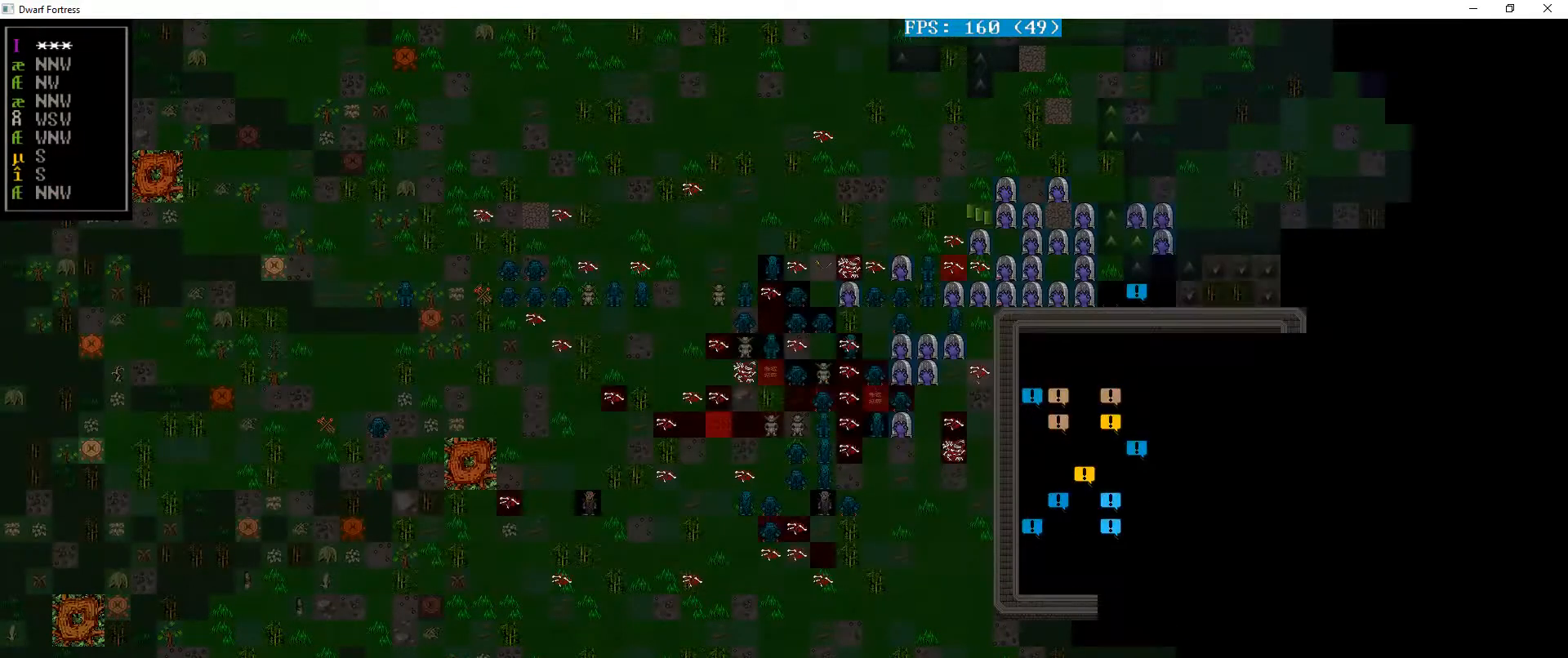
{"keys": [], "events": []}
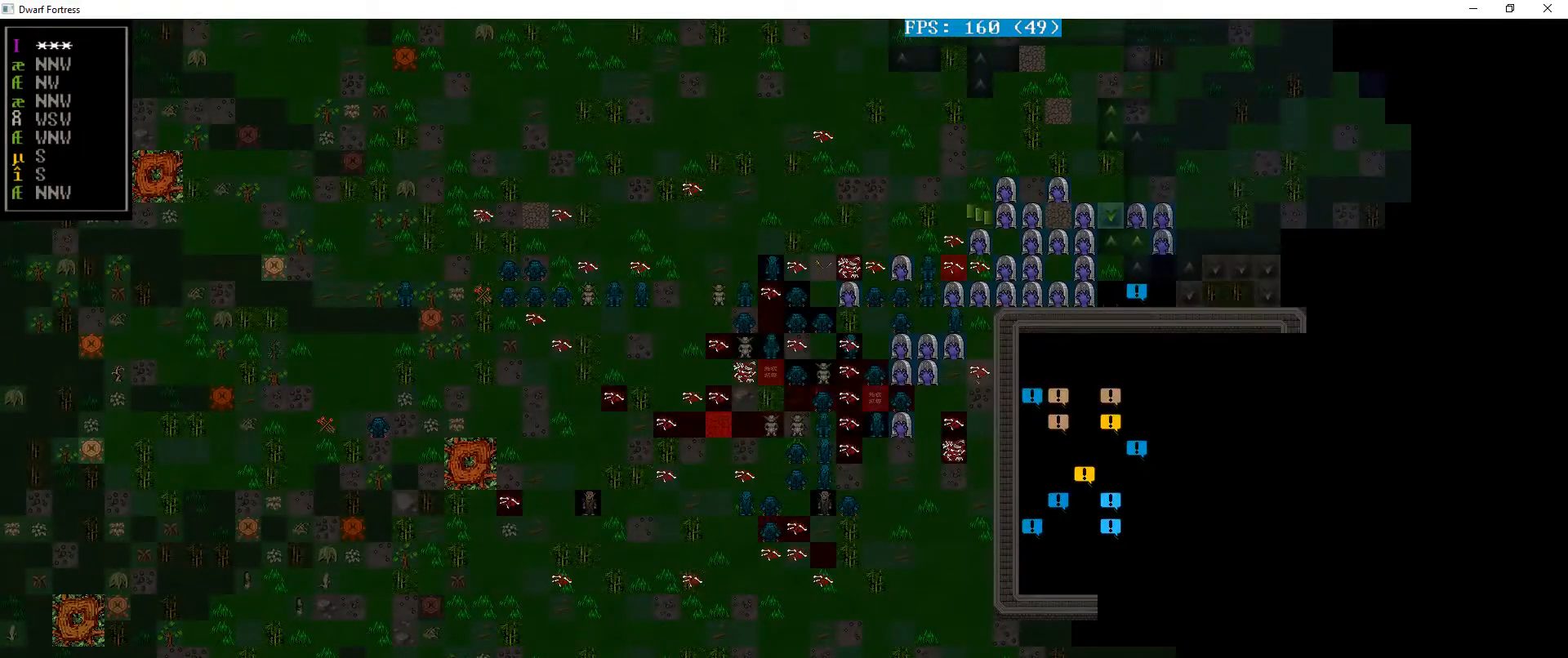
{"keys": [], "events": []}
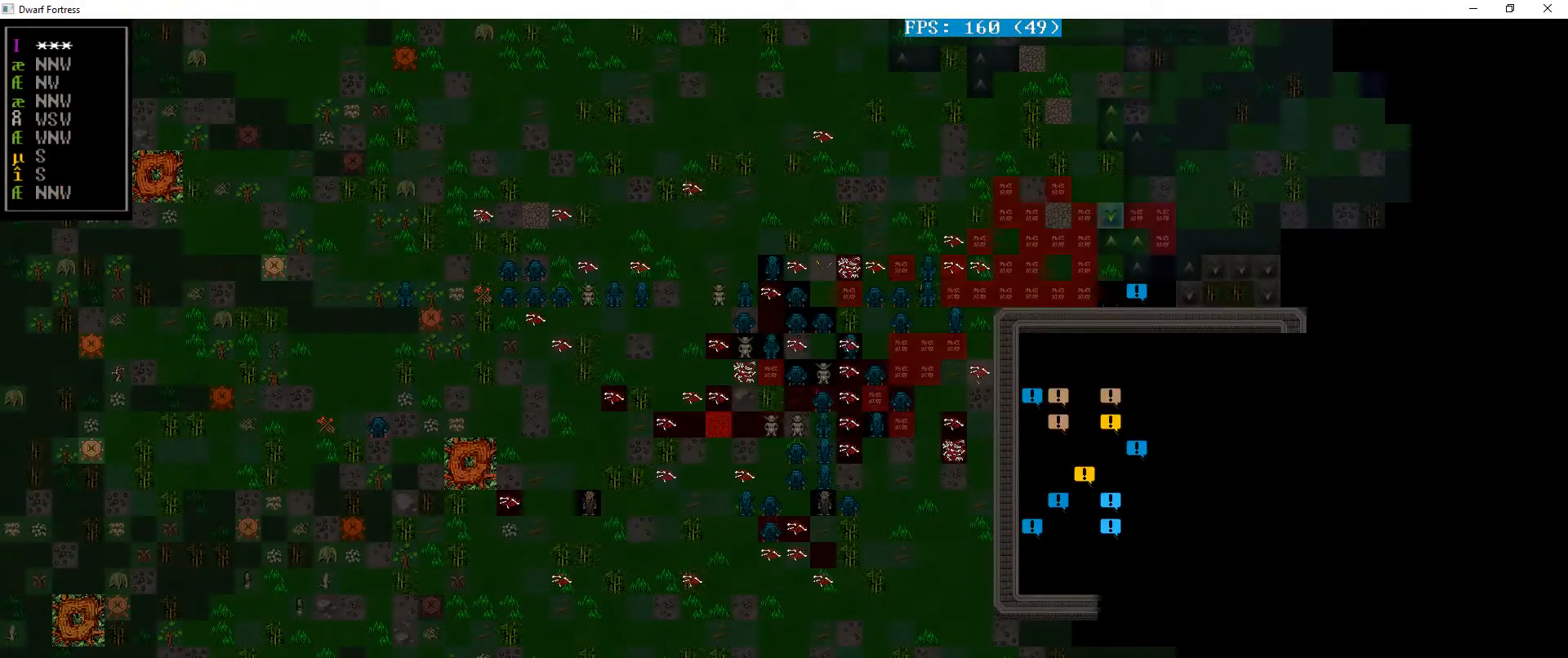
{"keys": [], "events": []}
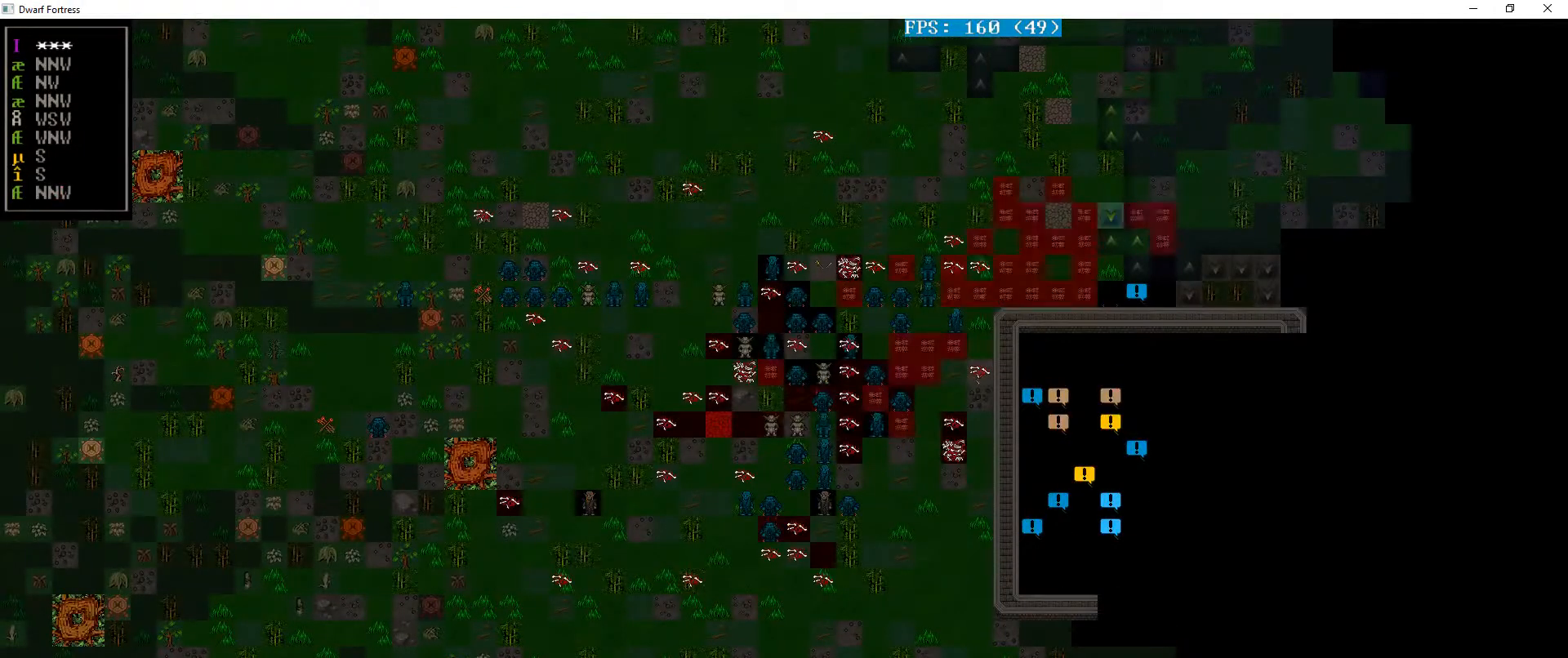
{"keys": [], "events": [[167, "up", "down"], [333, "up", "up"]]}
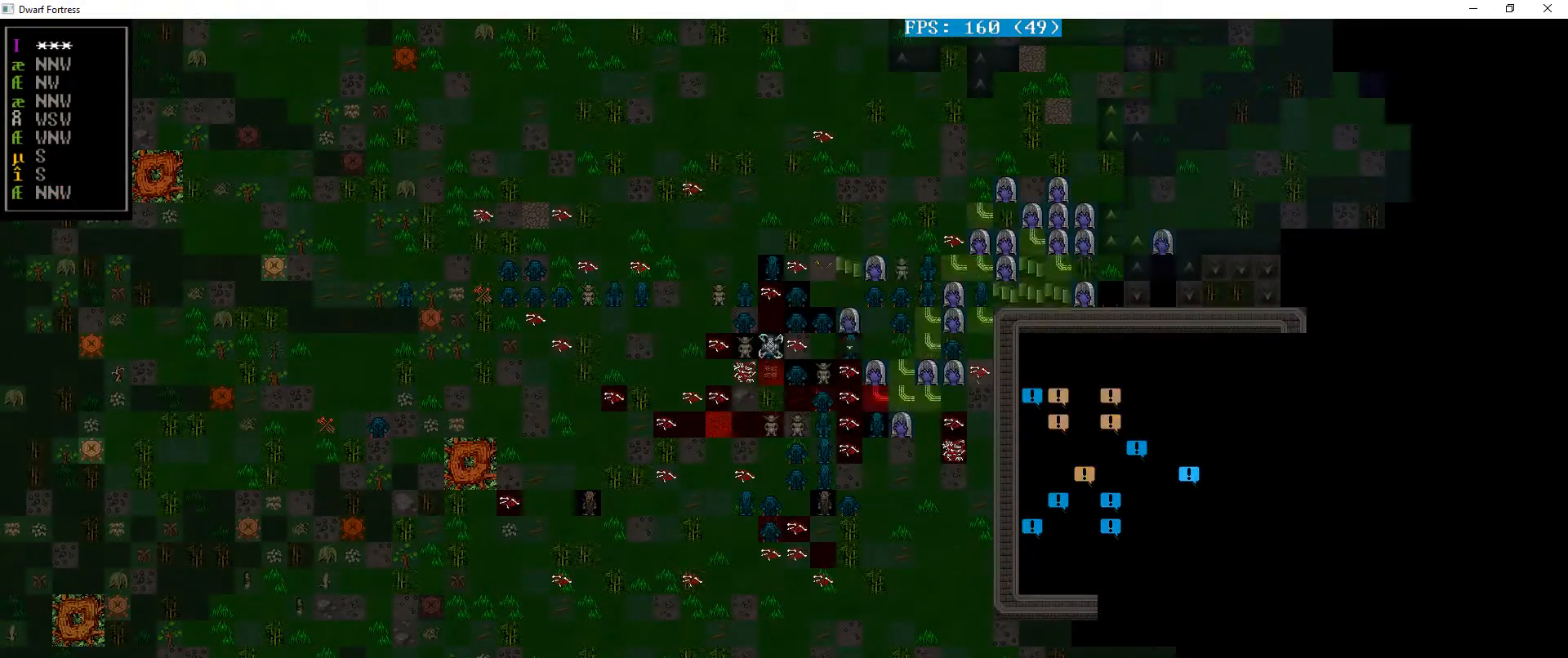
{"keys": [], "events": []}
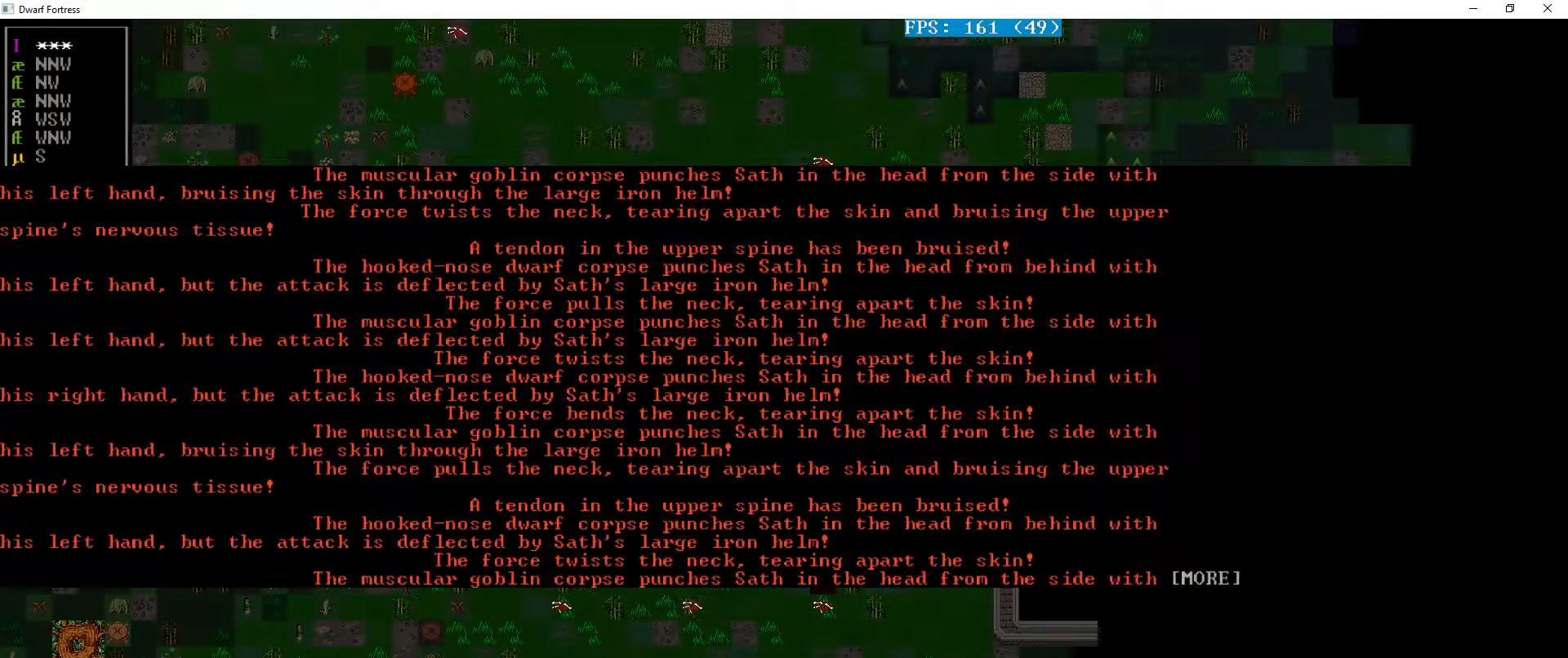
{"keys": [], "events": []}